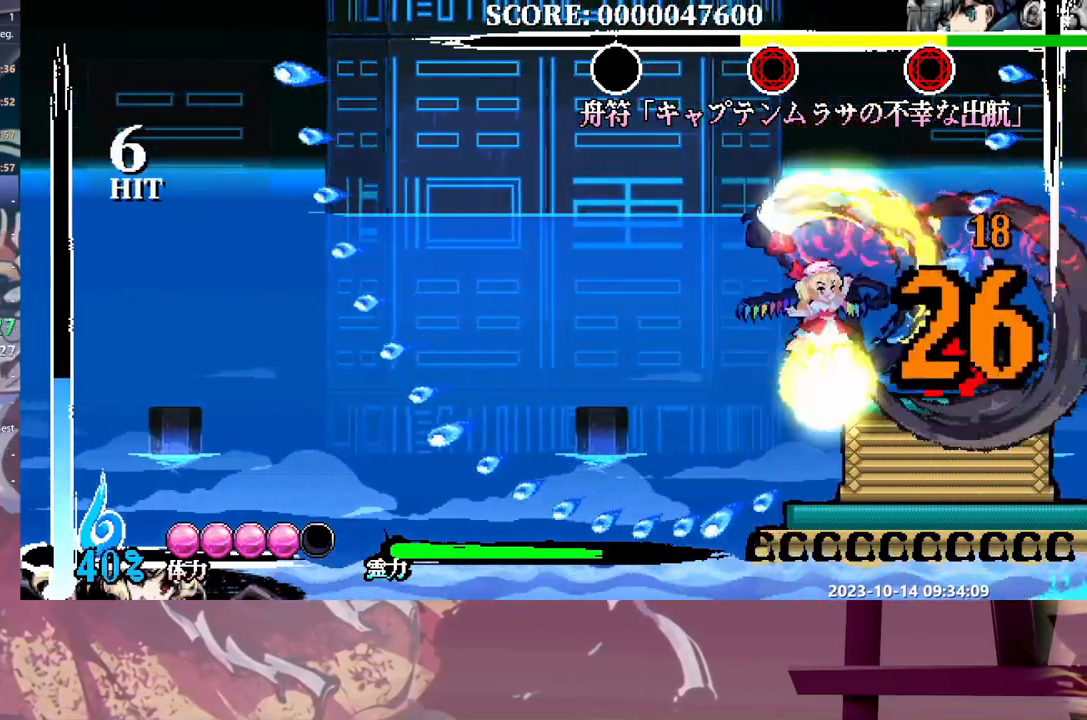
Gameplay with a controller (Xbox layout); each line is a JSON object with the inputs held at the frame after it. "events" lists button and stick changes between this image and that frame as [ms after this image, input, new state], when the widget could be followed in between. Not read: B L1 L2 L3 R1 R2 R3 Y.
{"buttons": [], "events": []}
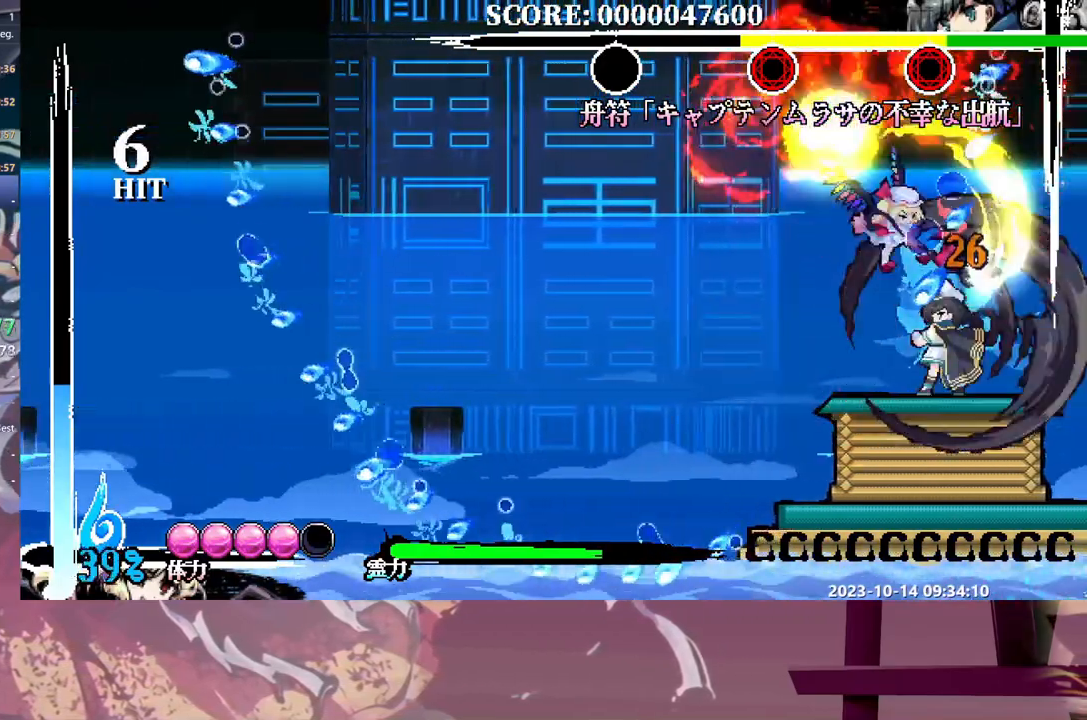
{"buttons": [], "events": []}
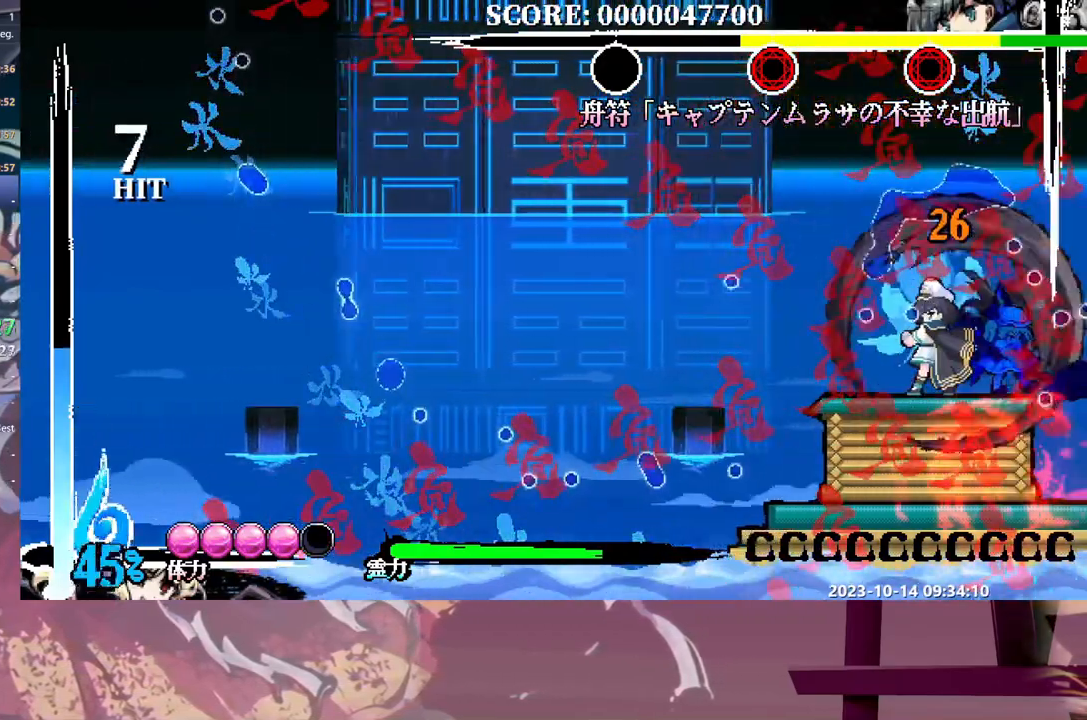
{"buttons": [], "events": [[117, "DPAD_LEFT", "down"], [200, "DPAD_LEFT", "up"]]}
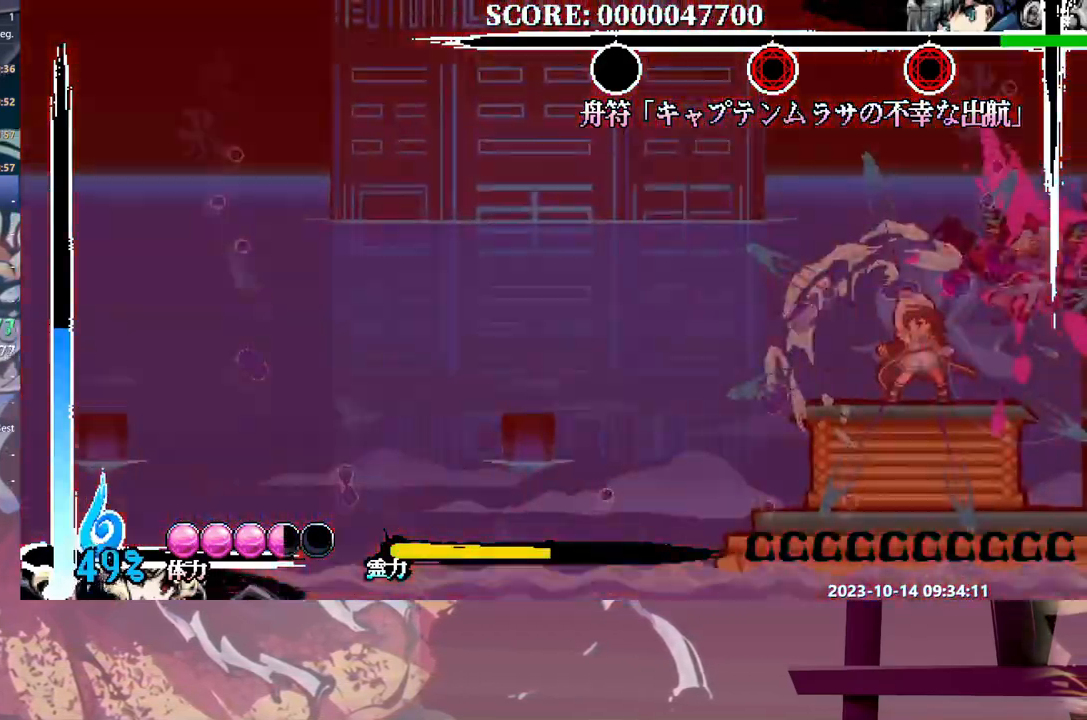
{"buttons": [], "events": []}
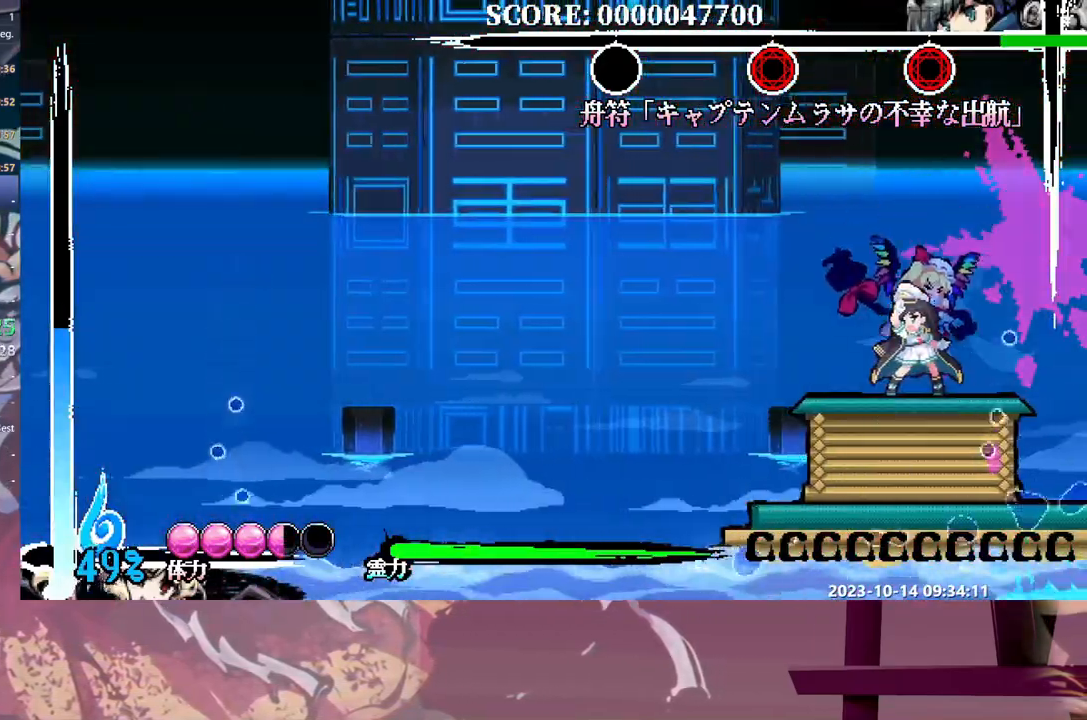
{"buttons": [], "events": [[167, "DPAD_RIGHT", "down"], [183, "DPAD_RIGHT", "up"], [467, "DPAD_RIGHT", "down"], [500, "DPAD_RIGHT", "up"]]}
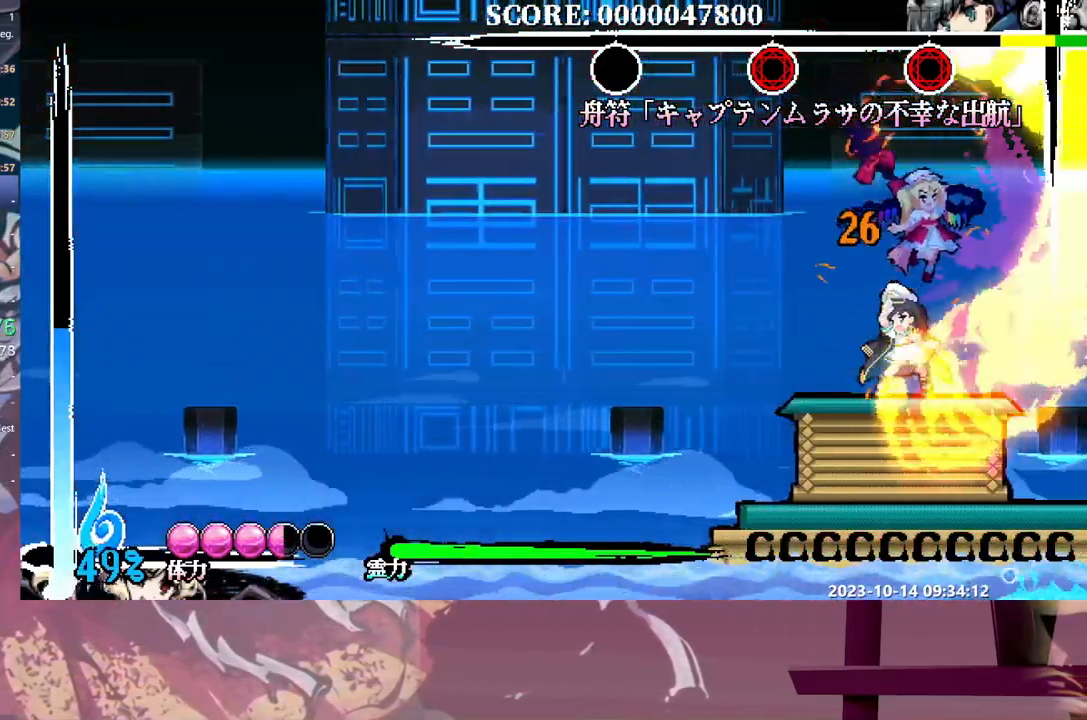
{"buttons": []}
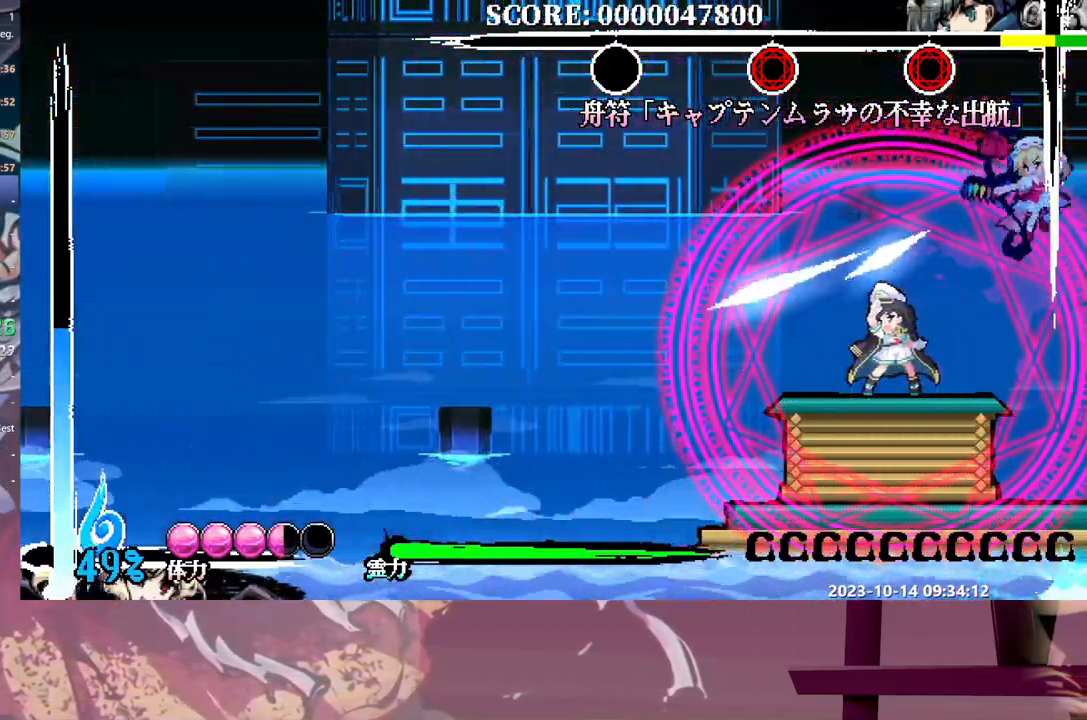
{"buttons": [], "events": []}
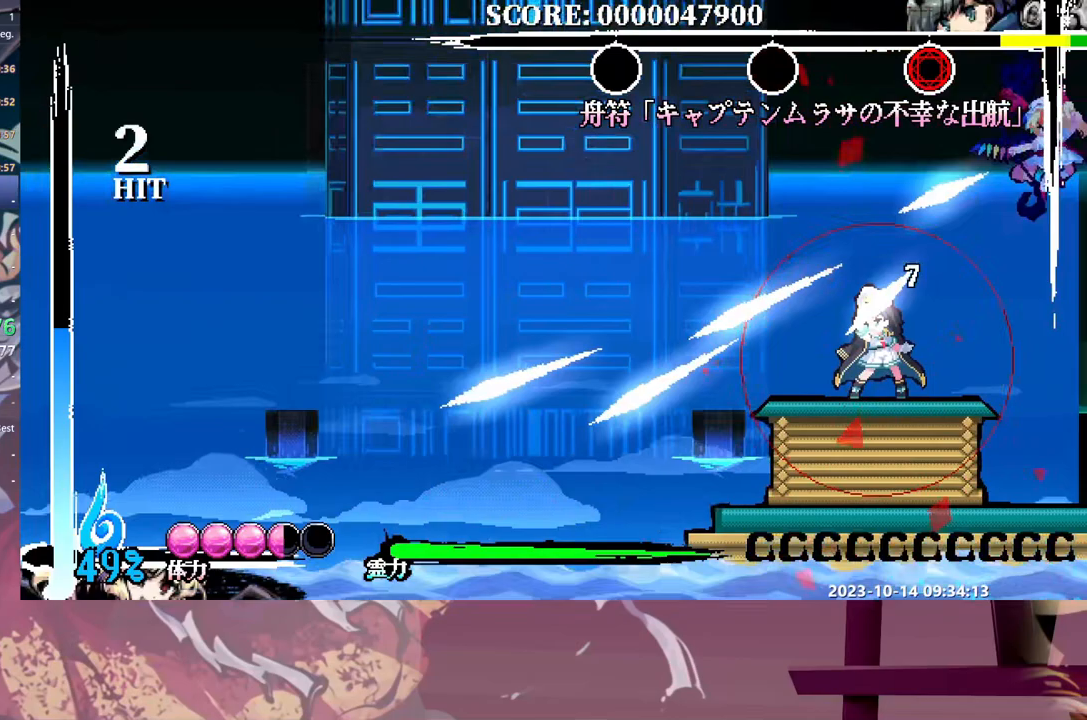
{"buttons": [], "events": [[83, "DPAD_LEFT", "down"], [233, "DPAD_LEFT", "up"]]}